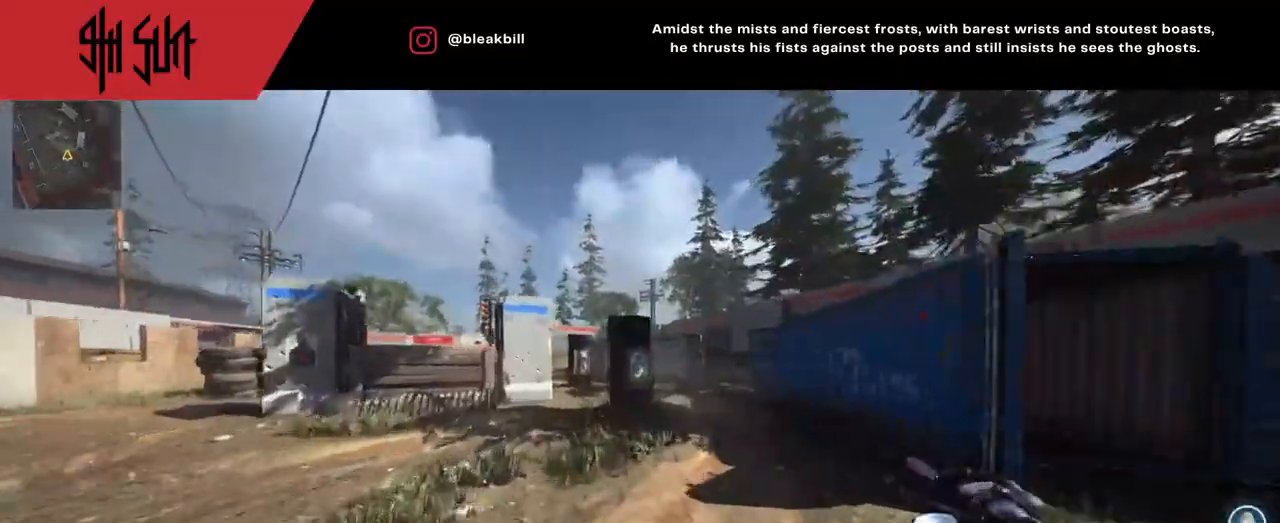
Gameplay with a controller (PlayStation layout); each line is a JSON object with the inputs held at the frame after it. "events" lists button and stick changes between this image and that frame as [ms after this image, input, new state], when the widget could be followed in between.
{"buttons": [], "left_stick": "up", "right_stick": "center", "events": [[33, "CROSS", "down"], [133, "right_stick", "left"], [200, "CROSS", "up"], [250, "right_stick", "center"], [333, "right_stick", "left"], [400, "DPAD_RIGHT", "down"], [483, "DPAD_RIGHT", "up"], [483, "right_stick", "center"]]}
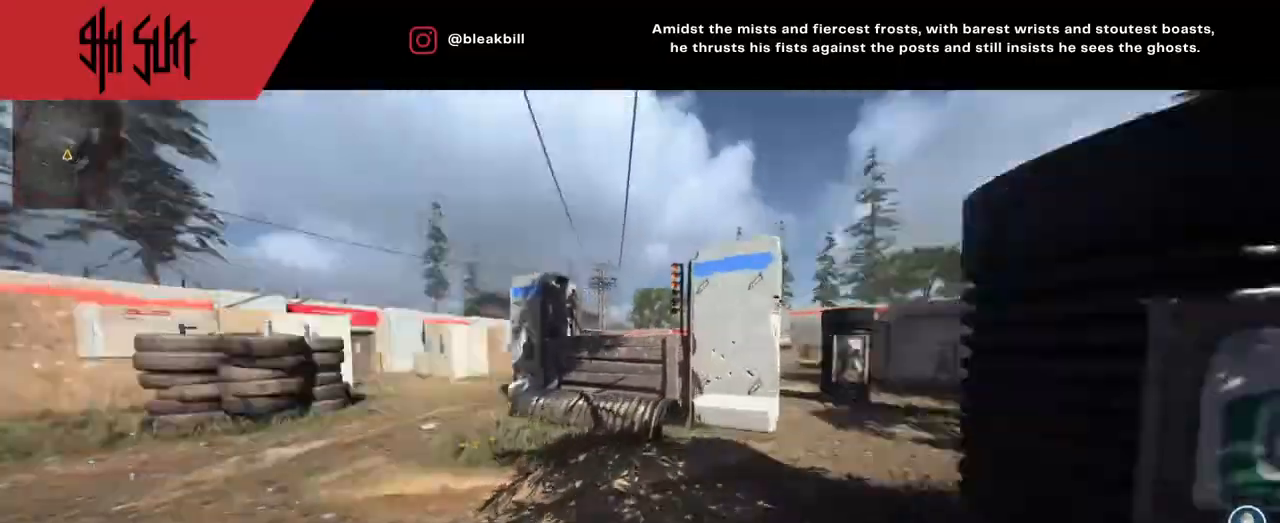
{"buttons": [], "left_stick": "up", "right_stick": "right", "events": [[133, "DPAD_RIGHT", "down"], [200, "right_stick", "right"], [383, "DPAD_RIGHT", "up"]]}
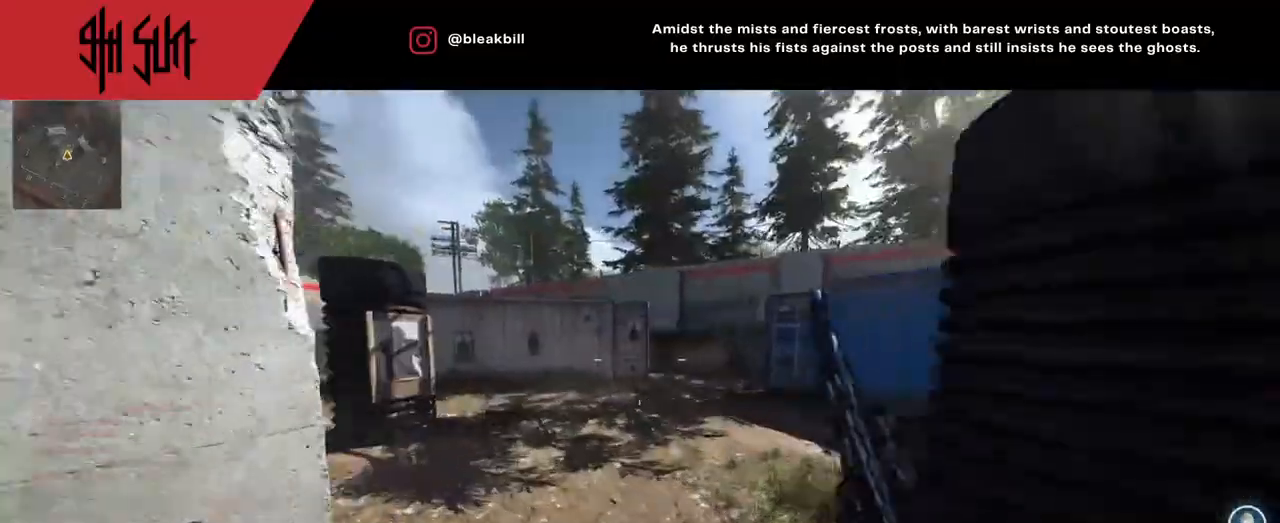
{"buttons": ["CIRCLE"], "left_stick": "left", "right_stick": "center", "events": [[83, "right_stick", "left"], [250, "TRIANGLE", "down"], [300, "TRIANGLE", "up"], [317, "left_stick", "up-left"], [317, "right_stick", "center"], [350, "TRIANGLE", "down"], [417, "CIRCLE", "down"], [450, "TRIANGLE", "up"], [500, "left_stick", "left"]]}
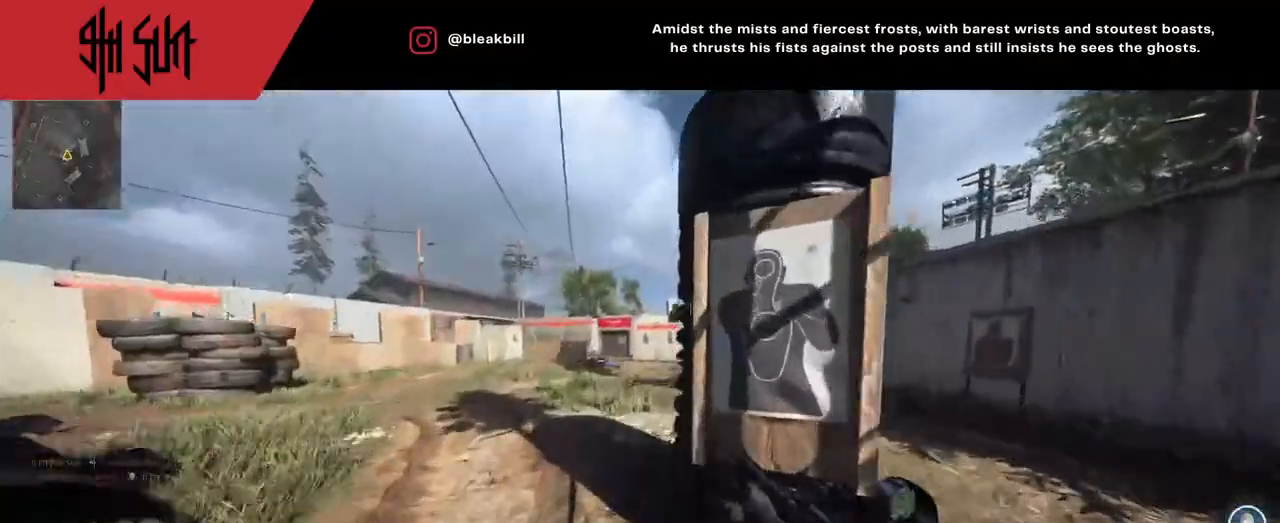
{"buttons": ["L2", "R2"], "left_stick": "right", "right_stick": "up-right", "events": [[117, "CIRCLE", "up"], [117, "L2", "down"], [117, "right_stick", "right"], [250, "right_stick", "center"], [383, "left_stick", "right"], [417, "right_stick", "up-right"], [500, "R2", "down"]]}
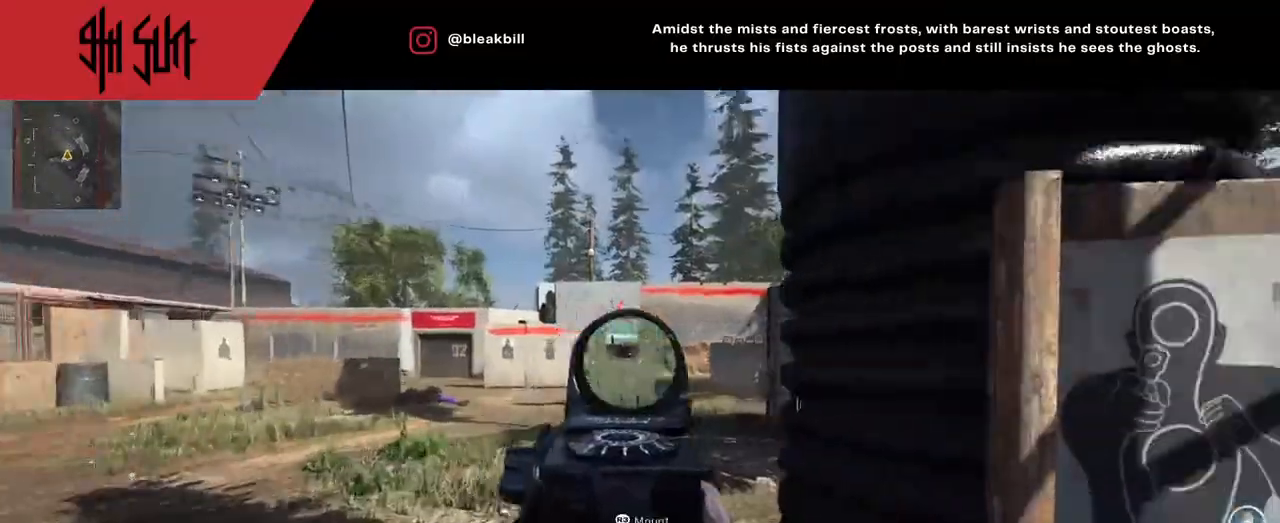
{"buttons": [], "left_stick": "up", "right_stick": "left", "events": [[83, "L2", "up"], [83, "R2", "up"], [83, "right_stick", "right"], [317, "left_stick", "up"], [400, "right_stick", "left"]]}
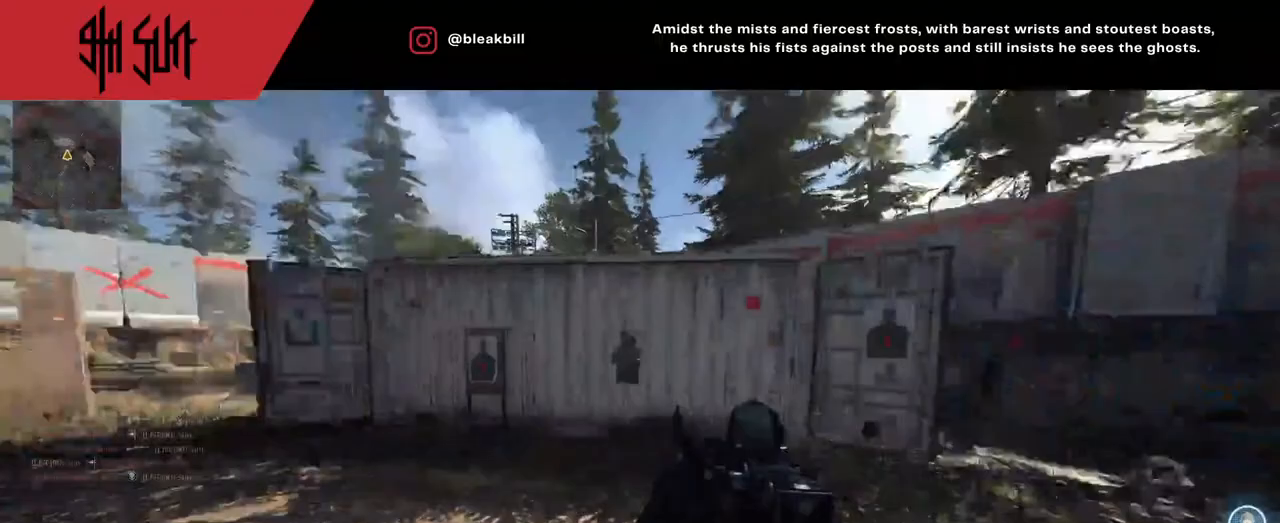
{"buttons": [], "left_stick": "up", "right_stick": "right", "events": [[250, "R1", "down"], [300, "R1", "up"], [350, "TRIANGLE", "down"], [350, "right_stick", "right"], [417, "TRIANGLE", "up"]]}
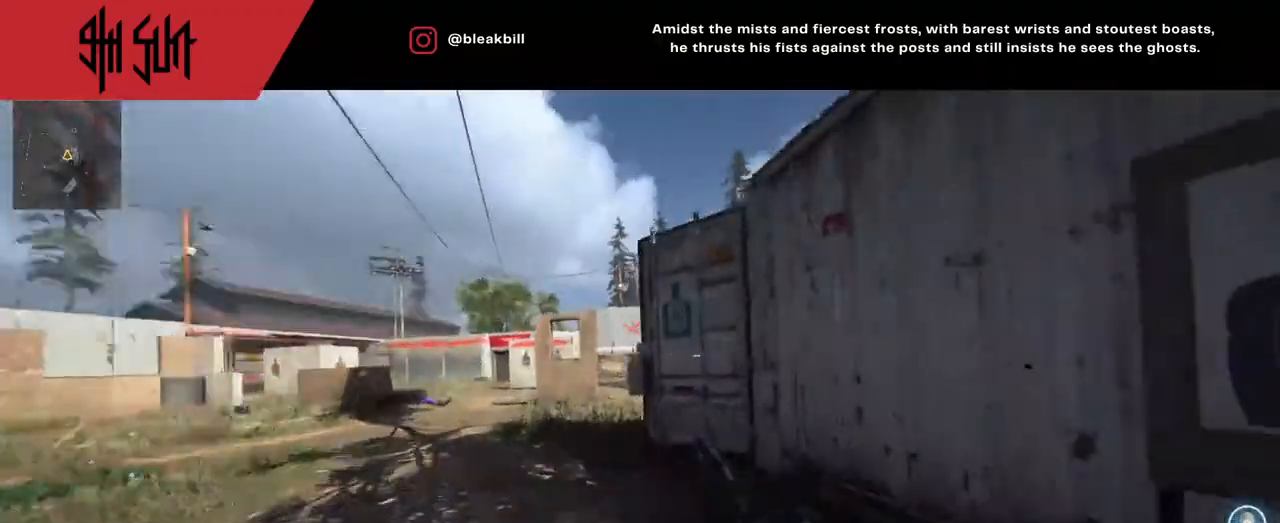
{"buttons": [], "left_stick": "left", "right_stick": "right", "events": [[17, "left_stick", "center"], [50, "right_stick", "center"], [133, "right_stick", "right"], [167, "left_stick", "left"]]}
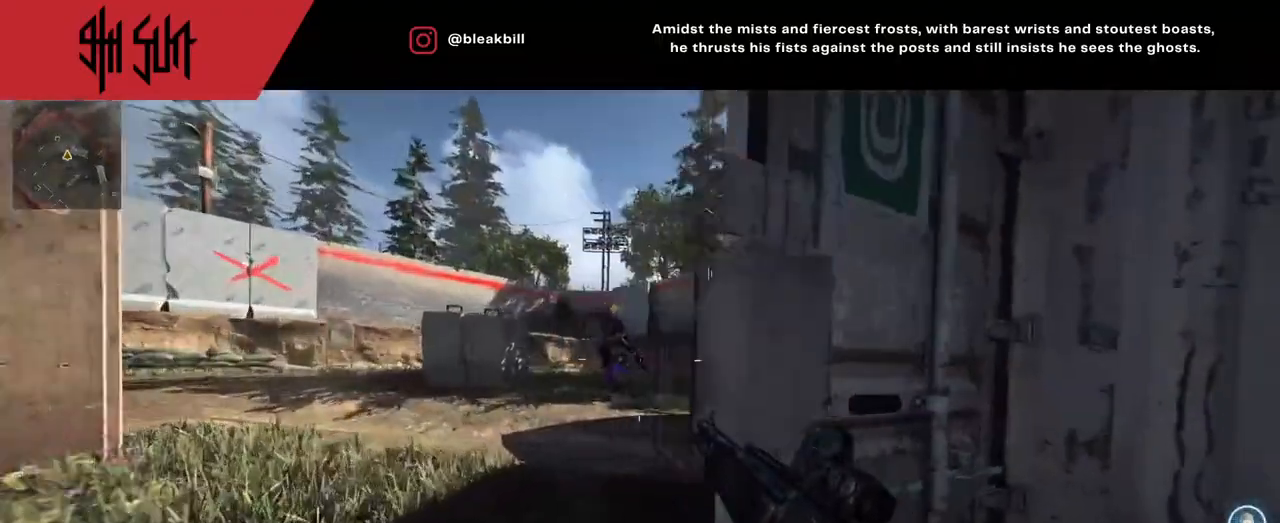
{"buttons": ["CIRCLE", "L2"], "left_stick": "left", "right_stick": "center", "events": [[83, "TRIANGLE", "down"], [117, "CIRCLE", "down"], [117, "L2", "down"], [117, "TRIANGLE", "up"], [117, "right_stick", "center"]]}
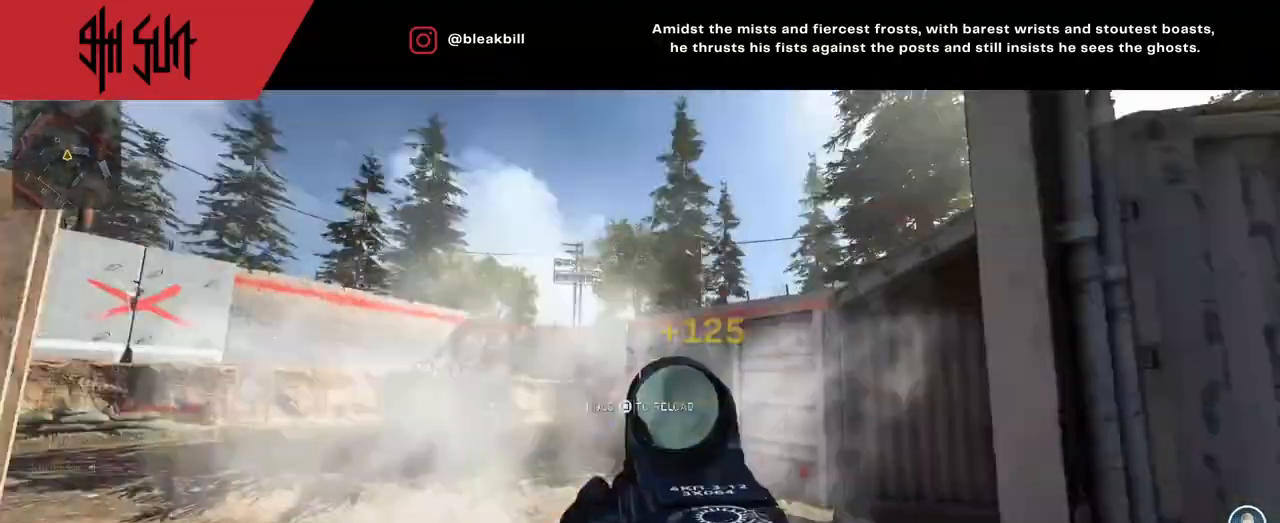
{"buttons": [], "left_stick": "up", "right_stick": "right", "events": [[67, "CIRCLE", "up"], [83, "left_stick", "down-right"], [100, "right_stick", "up-left"], [167, "left_stick", "right"], [250, "L2", "up"], [250, "right_stick", "right"], [317, "left_stick", "up"], [400, "right_stick", "left"], [467, "right_stick", "right"]]}
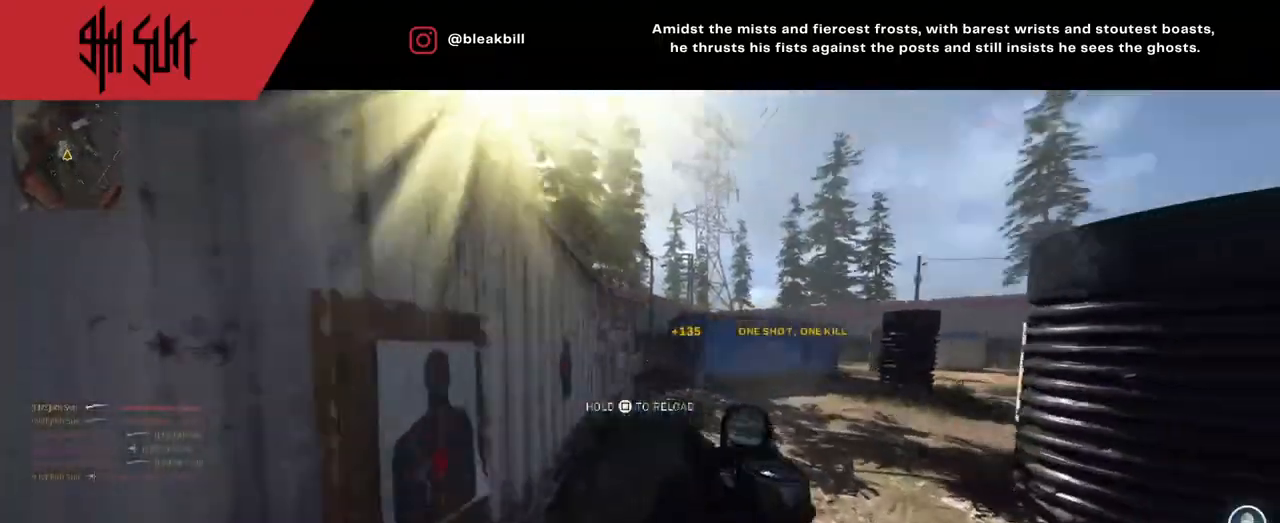
{"buttons": [], "left_stick": "up", "right_stick": "left", "events": [[133, "CIRCLE", "down"], [150, "right_stick", "left"], [167, "SQUARE", "down"], [200, "CIRCLE", "up"], [217, "SQUARE", "up"]]}
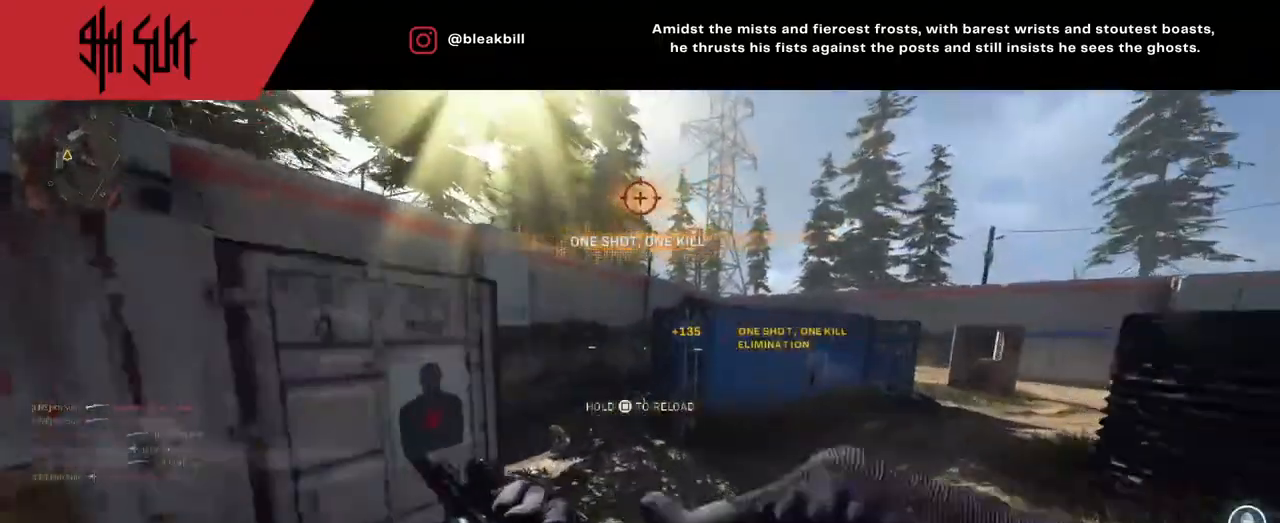
{"buttons": [], "left_stick": "left", "right_stick": "center", "events": [[83, "right_stick", "center"], [117, "left_stick", "up-left"], [133, "TRIANGLE", "down"], [267, "TRIANGLE", "up"], [350, "left_stick", "left"]]}
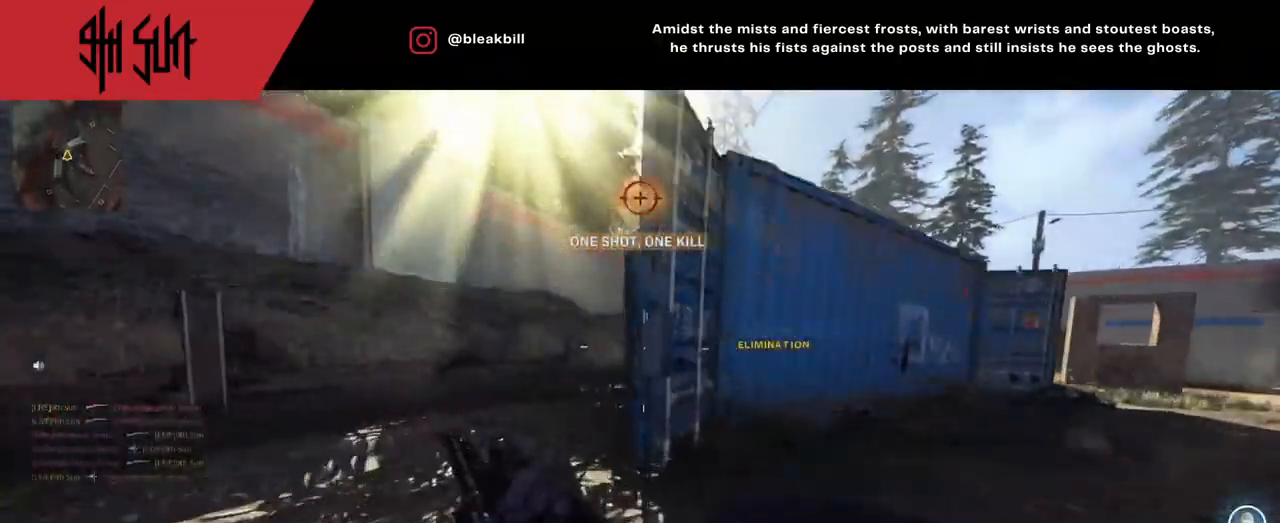
{"buttons": [], "left_stick": "up-left", "right_stick": "right", "events": [[133, "CIRCLE", "down"], [133, "TRIANGLE", "down"], [250, "TRIANGLE", "up"], [383, "left_stick", "up-left"], [433, "CIRCLE", "up"], [433, "right_stick", "up-right"], [500, "right_stick", "right"]]}
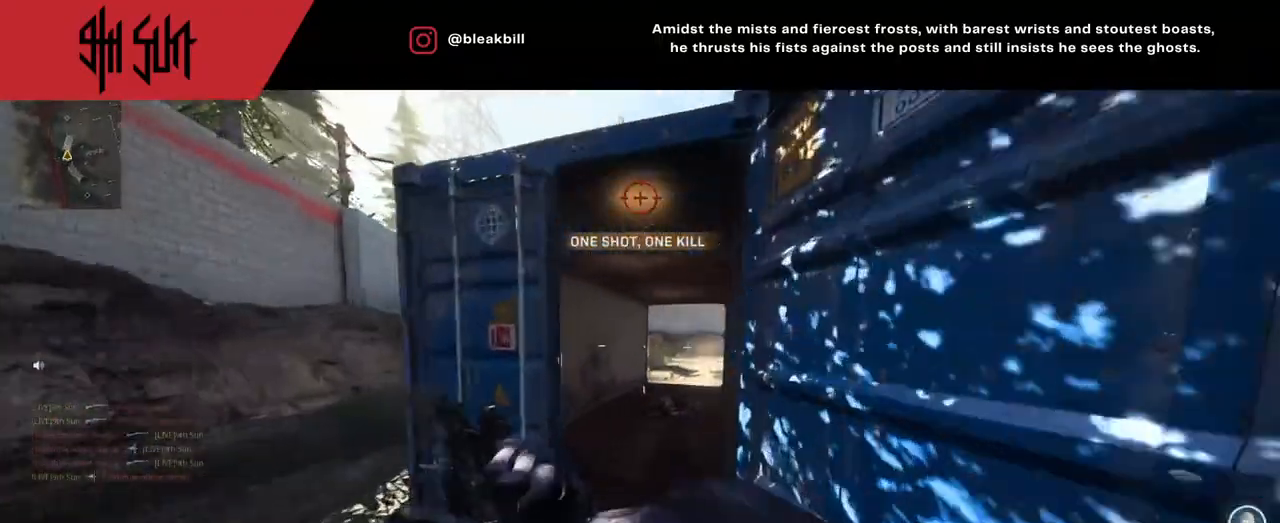
{"buttons": [], "left_stick": "up", "right_stick": "center", "events": [[83, "left_stick", "up"], [117, "right_stick", "center"], [200, "right_stick", "right"], [483, "right_stick", "center"]]}
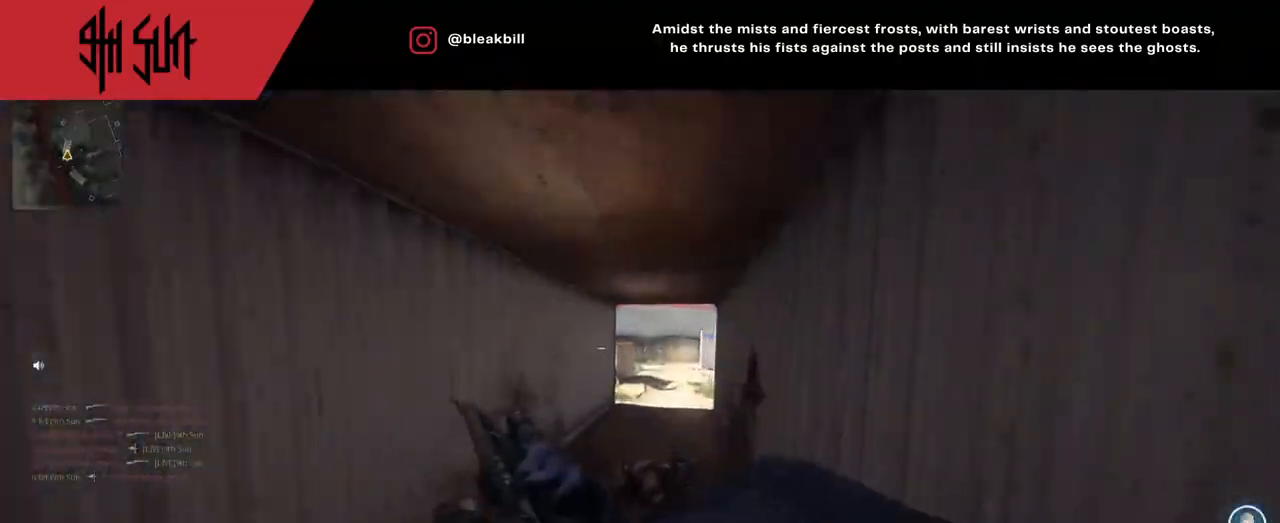
{"buttons": [], "left_stick": "up", "right_stick": "center", "events": [[367, "right_stick", "right"], [500, "right_stick", "center"]]}
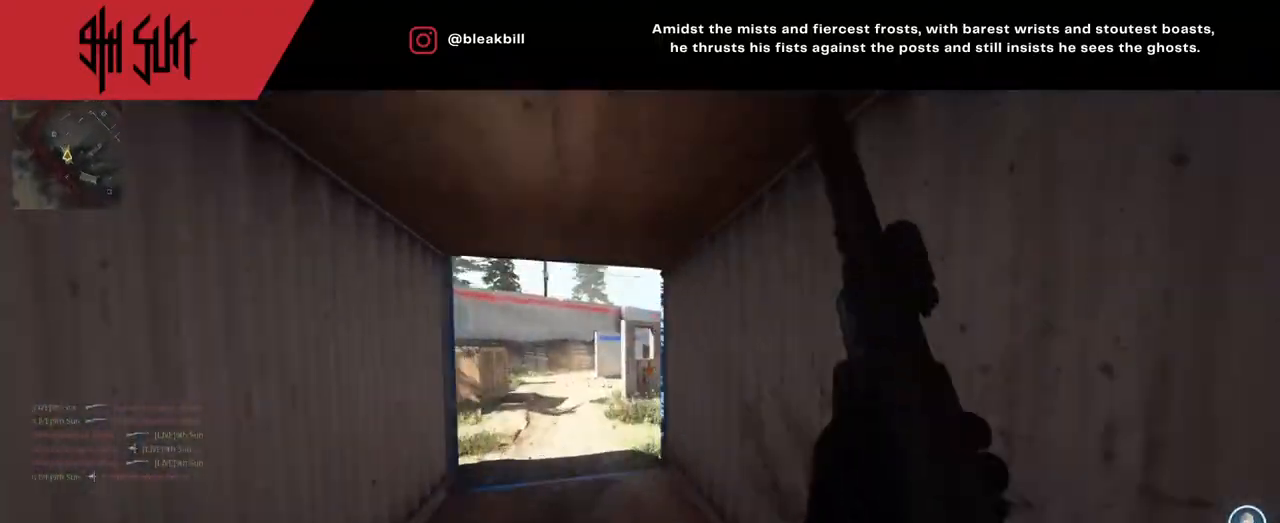
{"buttons": [], "left_stick": "up", "right_stick": "right", "events": [[167, "right_stick", "right"], [333, "TRIANGLE", "down"], [483, "TRIANGLE", "up"]]}
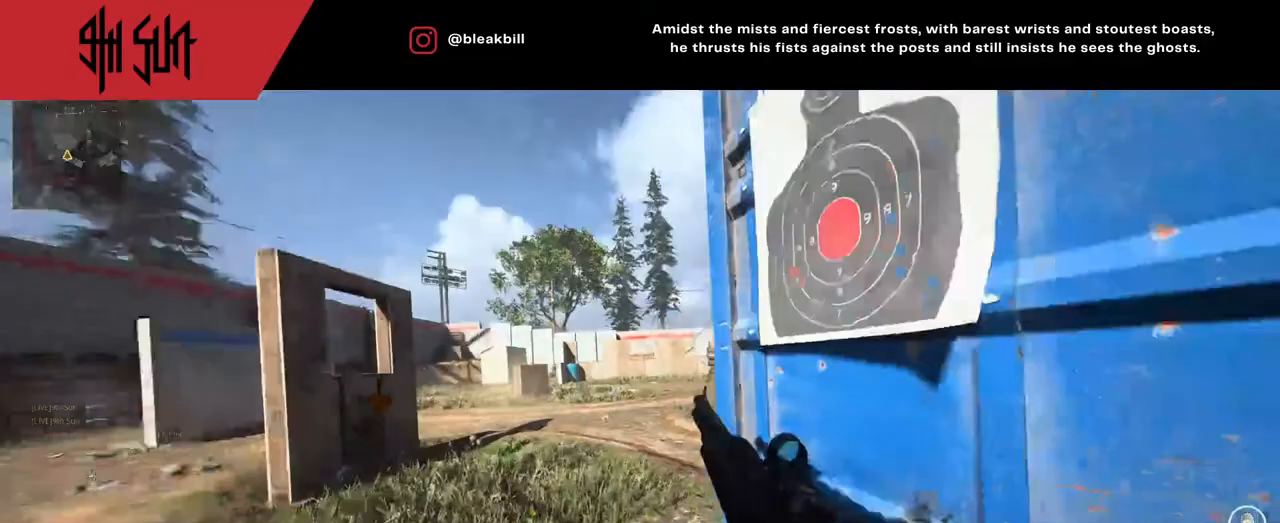
{"buttons": [], "left_stick": "up", "right_stick": "center", "events": [[300, "TRIANGLE", "down"], [333, "CIRCLE", "down"], [367, "TRIANGLE", "up"], [450, "CIRCLE", "up"], [450, "right_stick", "center"]]}
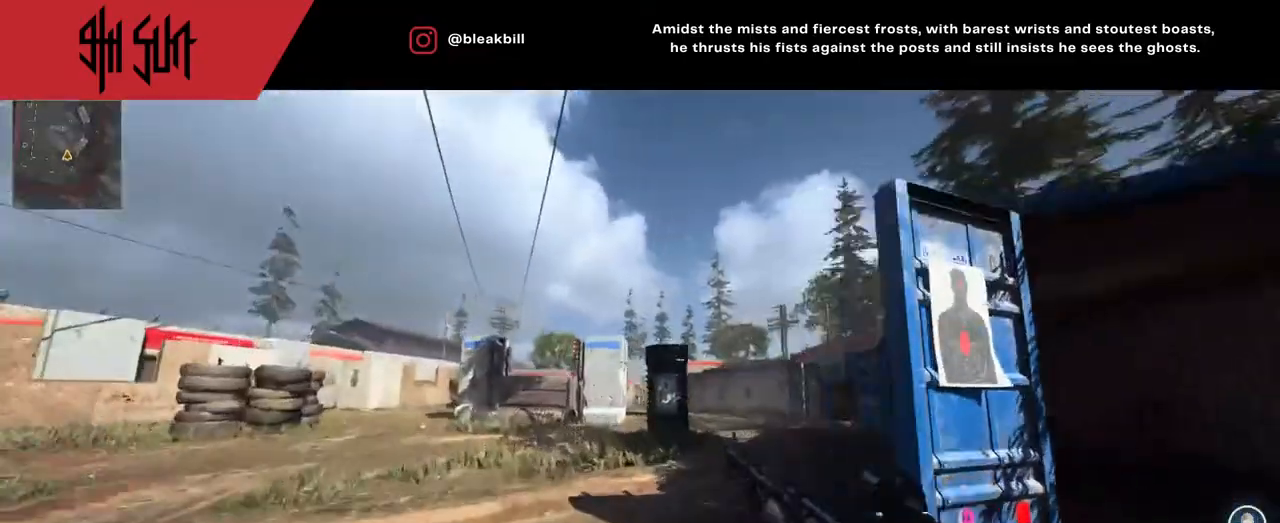
{"buttons": [], "left_stick": "up", "right_stick": "center", "events": []}
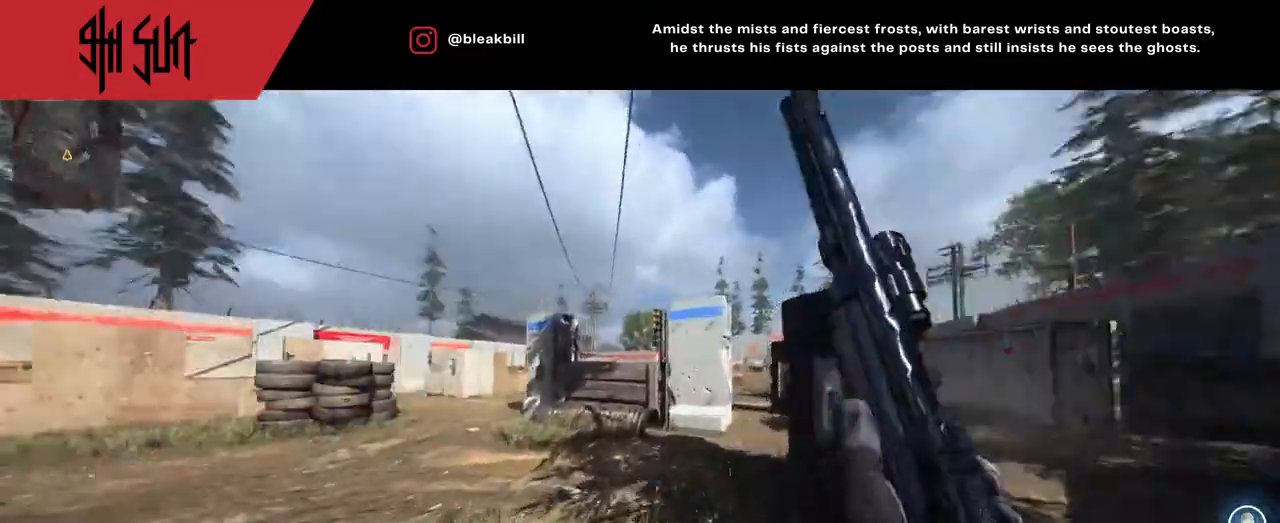
{"buttons": ["TRIANGLE"], "left_stick": "up", "right_stick": "center", "events": [[17, "right_stick", "down"], [100, "right_stick", "left"], [450, "TRIANGLE", "down"], [483, "right_stick", "center"]]}
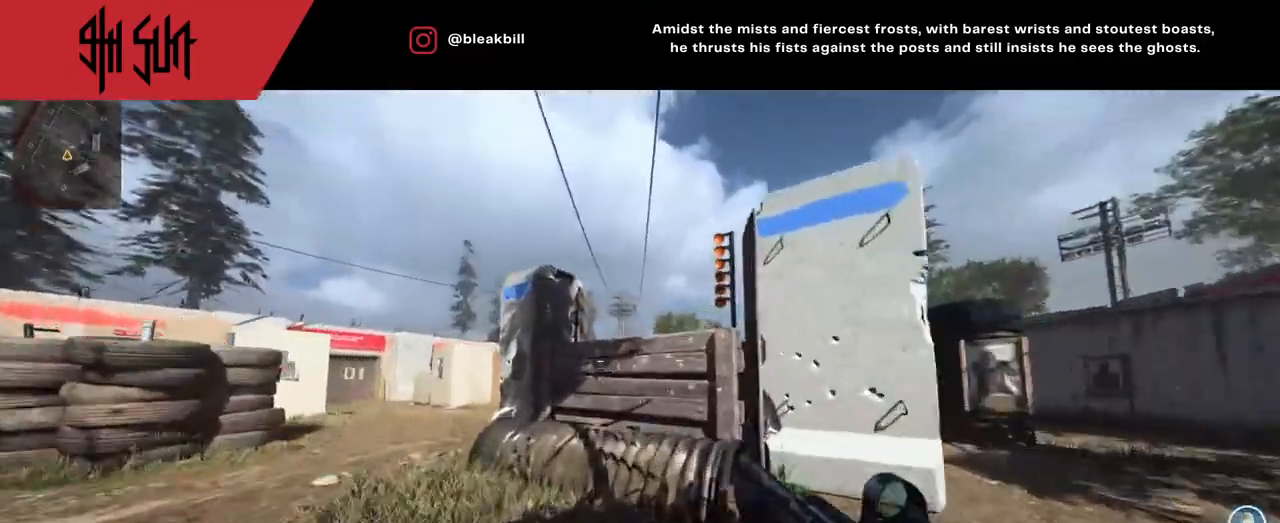
{"buttons": [], "left_stick": "left", "right_stick": "center", "events": [[117, "R1", "down"], [117, "TRIANGLE", "up"], [183, "left_stick", "up-right"], [367, "left_stick", "center"], [417, "left_stick", "left"], [467, "R1", "up"]]}
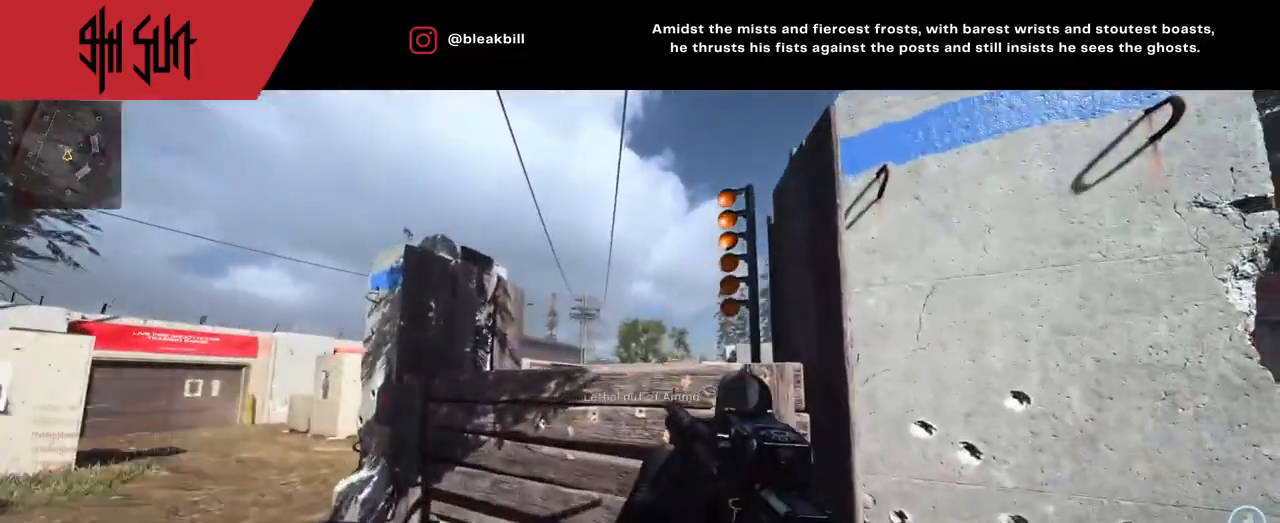
{"buttons": [], "left_stick": "center", "right_stick": "down", "events": [[150, "right_stick", "down"], [167, "left_stick", "up"], [383, "left_stick", "center"]]}
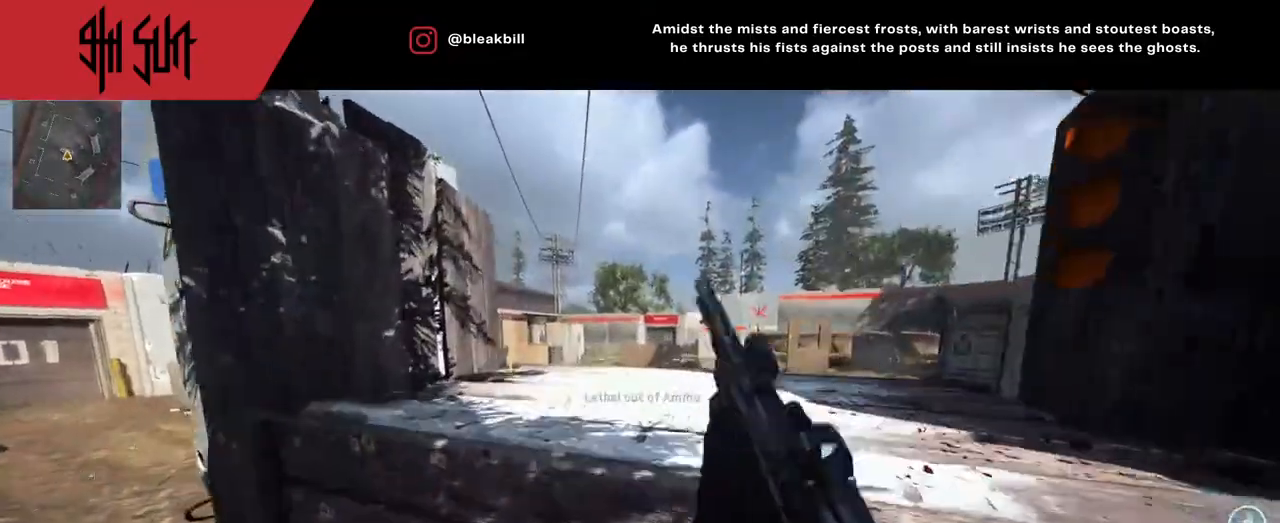
{"buttons": [], "left_stick": "down-left", "right_stick": "center", "events": [[117, "left_stick", "down"], [167, "left_stick", "down-left"], [167, "right_stick", "center"]]}
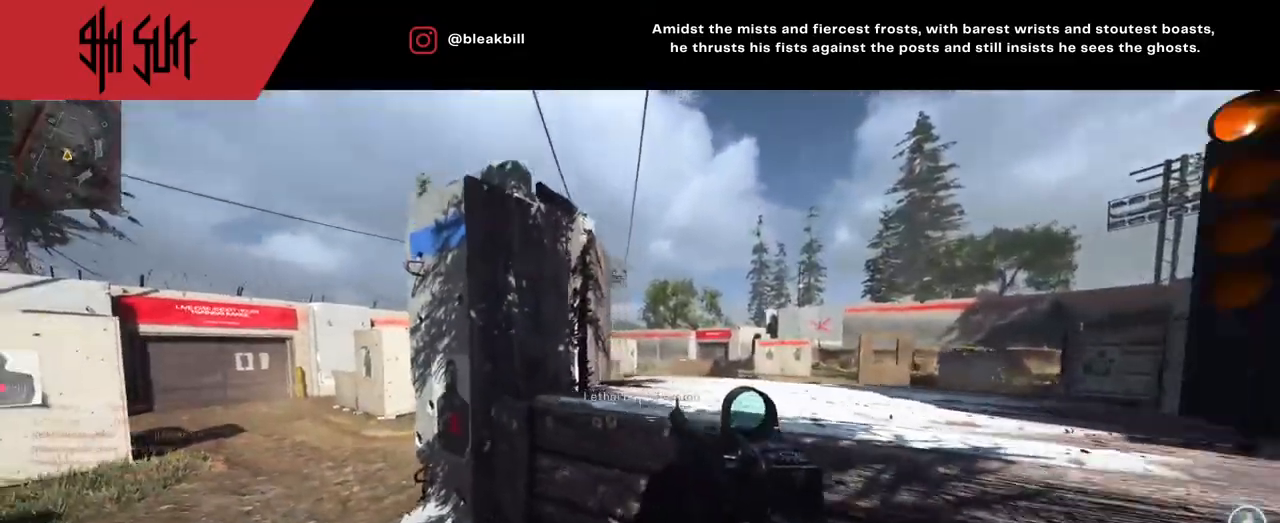
{"buttons": [], "left_stick": "down", "right_stick": "center", "events": [[33, "left_stick", "down-right"], [367, "left_stick", "down"]]}
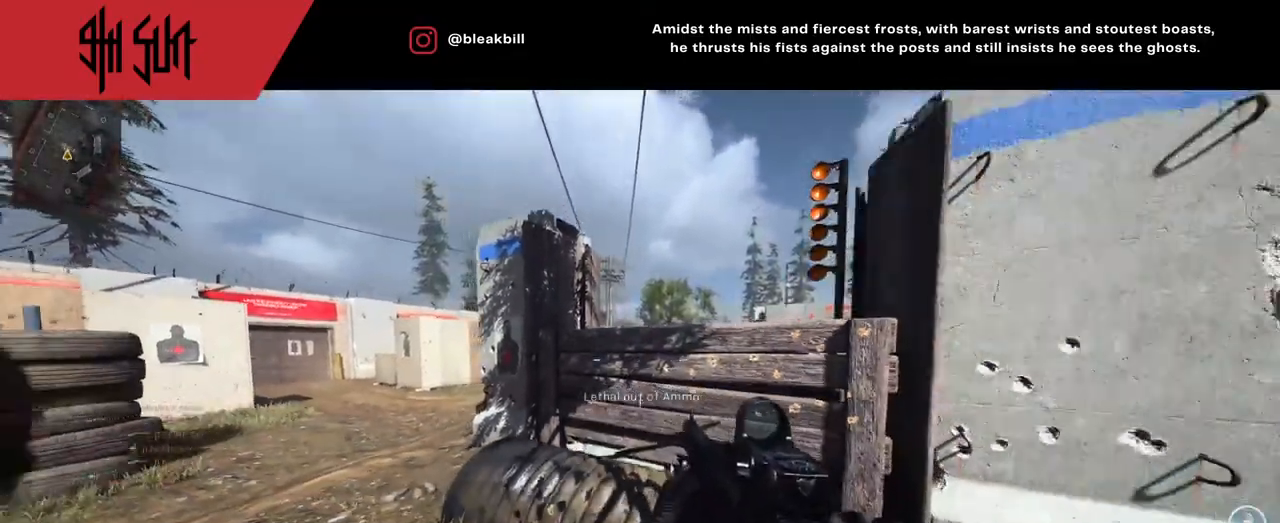
{"buttons": [], "left_stick": "right", "right_stick": "center", "events": [[117, "left_stick", "down-right"], [333, "left_stick", "center"], [467, "left_stick", "right"]]}
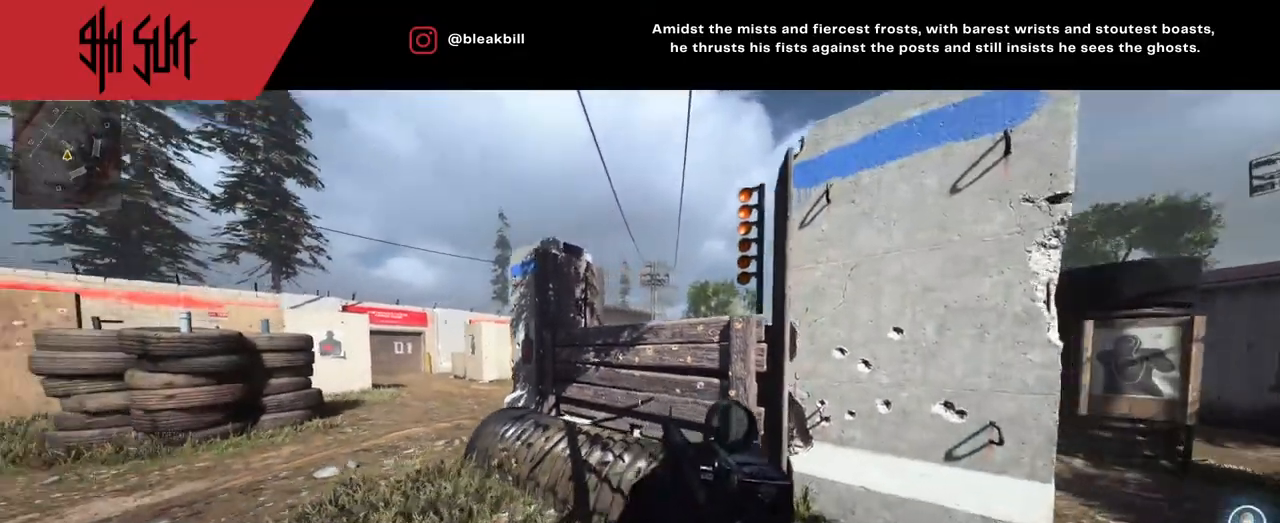
{"buttons": [], "left_stick": "right", "right_stick": "center", "events": [[150, "right_stick", "left"], [317, "right_stick", "center"]]}
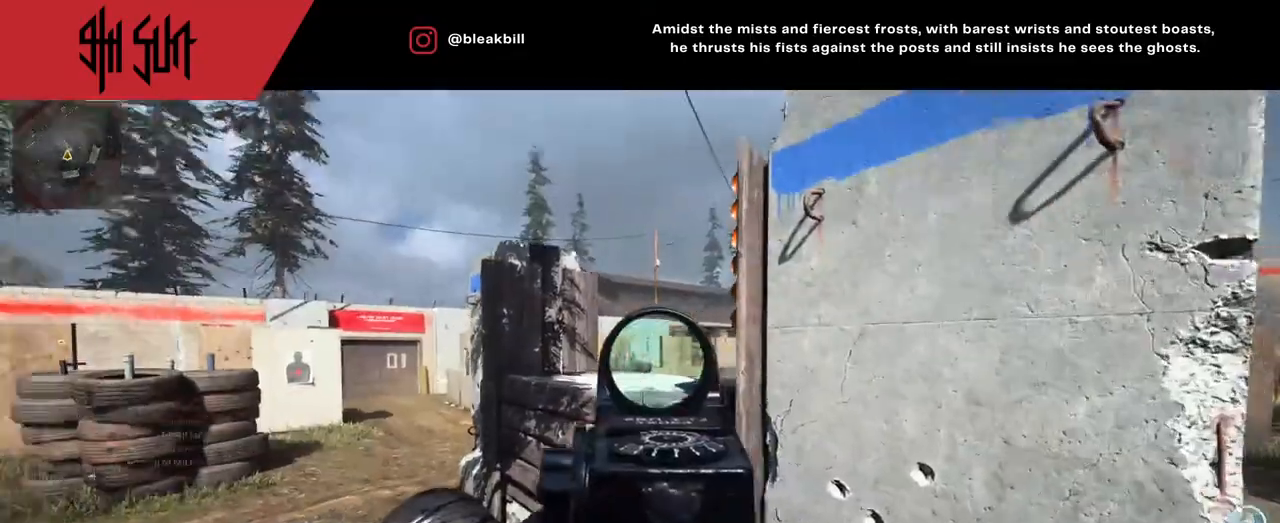
{"buttons": [], "left_stick": "right", "right_stick": "left", "events": [[267, "right_stick", "right"], [333, "right_stick", "center"], [417, "right_stick", "left"]]}
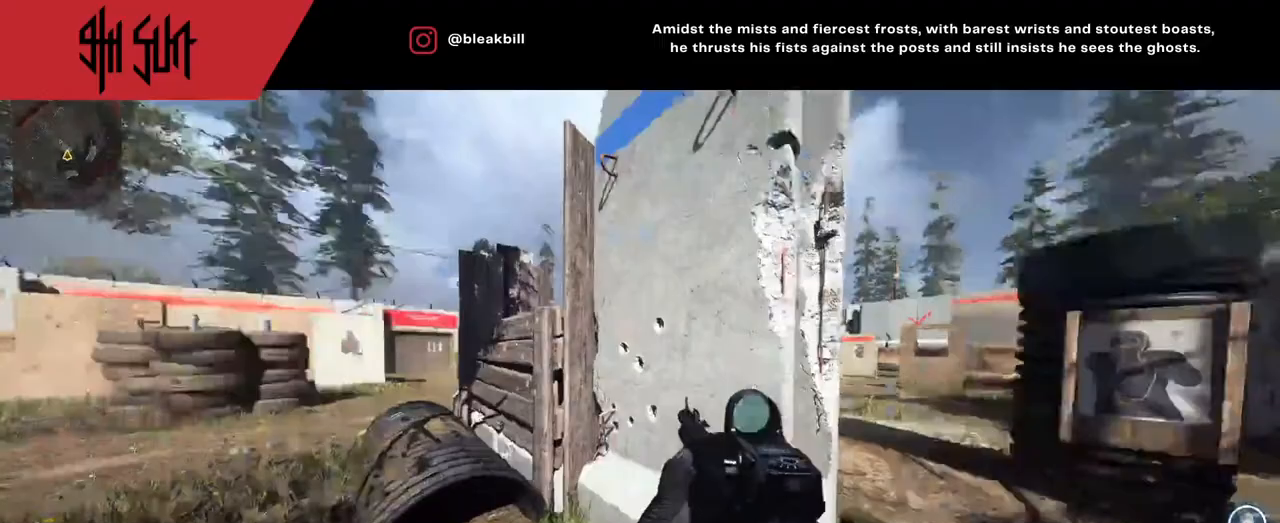
{"buttons": [], "left_stick": "center", "right_stick": "center", "events": [[67, "right_stick", "center"], [217, "right_stick", "left"], [333, "right_stick", "center"], [367, "left_stick", "center"]]}
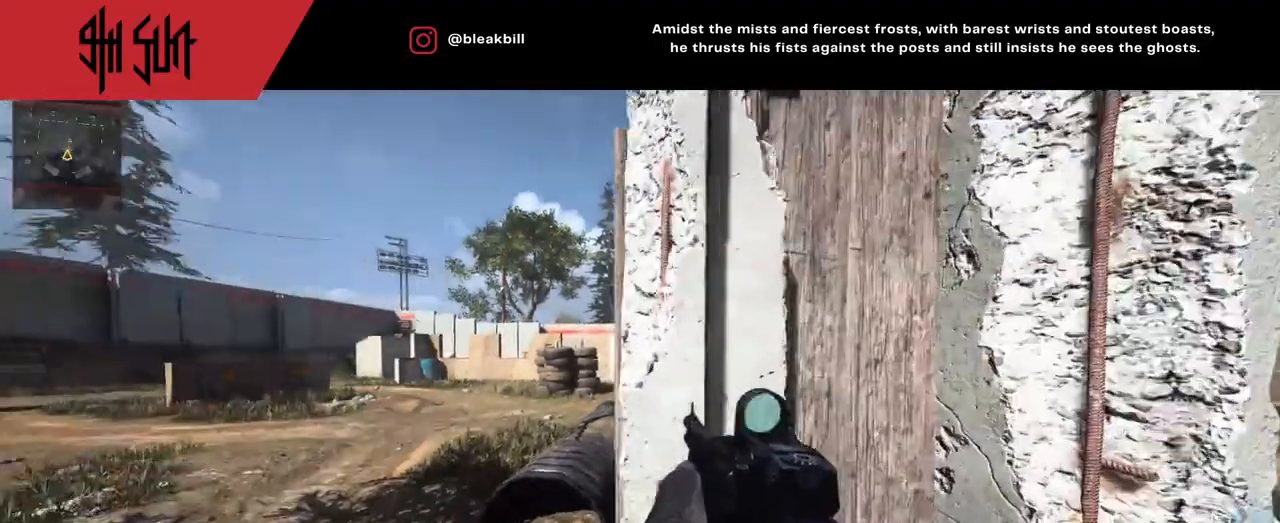
{"buttons": [], "left_stick": "left", "right_stick": "center", "events": [[100, "left_stick", "up-right"], [100, "right_stick", "left"], [300, "left_stick", "left"], [300, "right_stick", "center"]]}
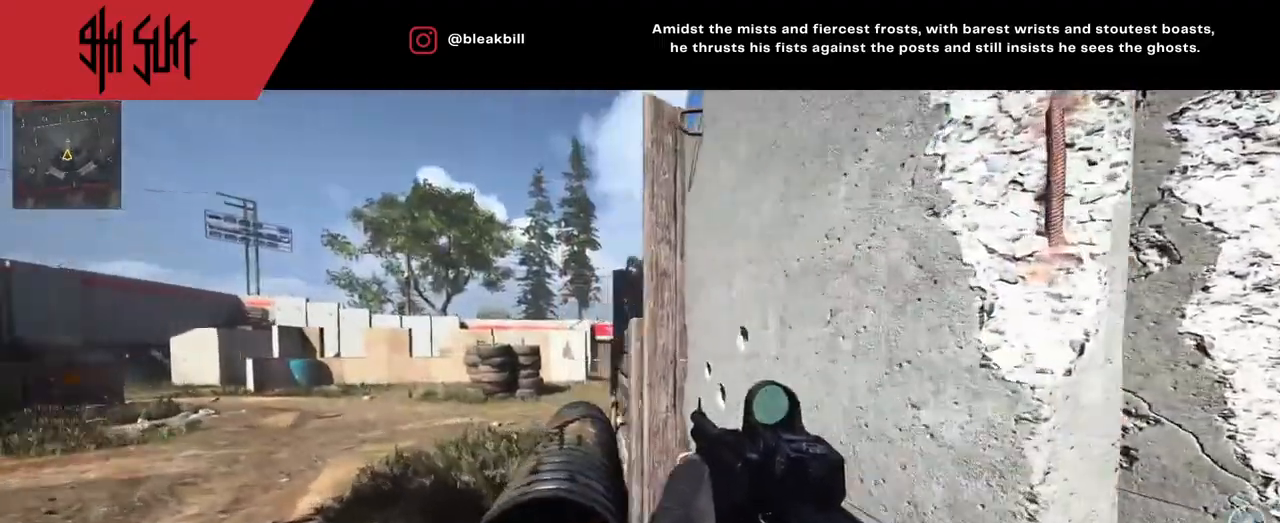
{"buttons": [], "left_stick": "right", "right_stick": "center", "events": [[467, "left_stick", "right"]]}
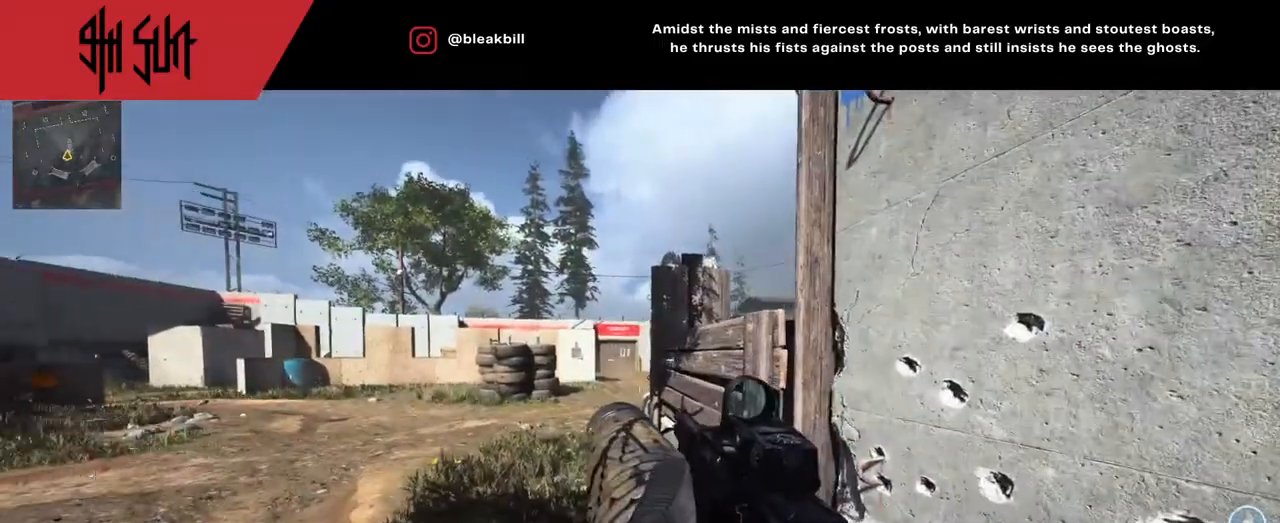
{"buttons": [], "left_stick": "right", "right_stick": "center", "events": []}